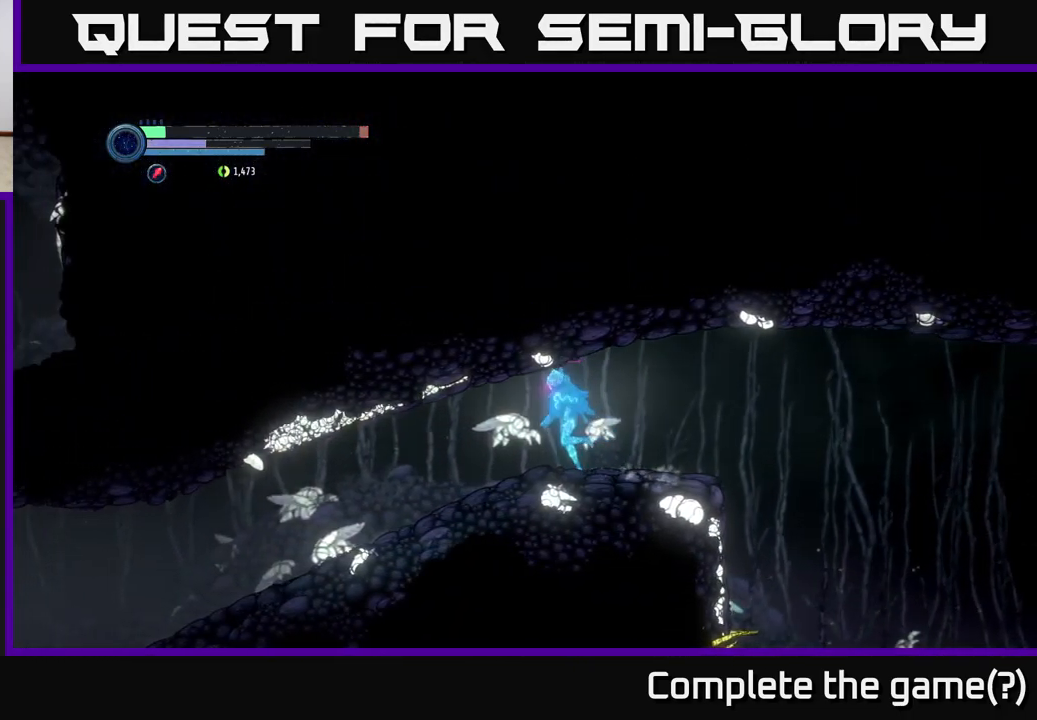
Gameplay with a controller (Xbox layout); each line is a JSON object with the inputs held at the frame after it (dt_ms = milliseconds from this image to that frame). "events" lists button and stick changes between this image and that frame as [ms after this image, input, new state], when the widget could be followed in between.
{"dt_ms": 500, "buttons": ["R2"], "left_stick": "left", "right_stick": "center", "events": []}
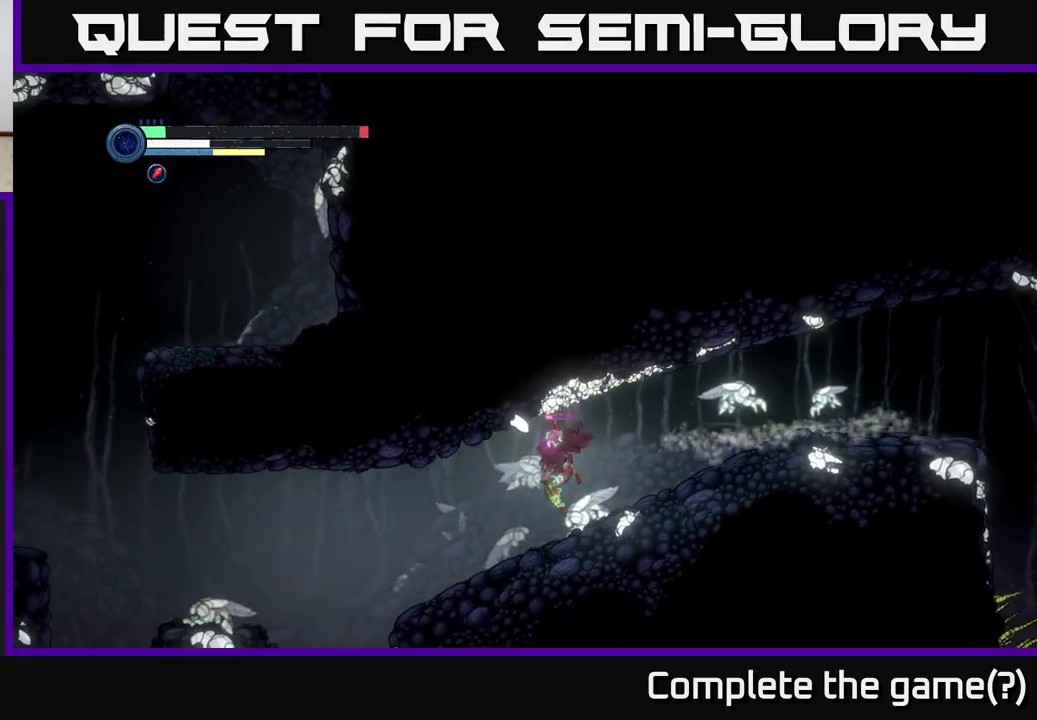
{"dt_ms": 500, "buttons": [], "left_stick": "center", "right_stick": "center", "events": [[417, "R2", "up"], [500, "left_stick", "center"]]}
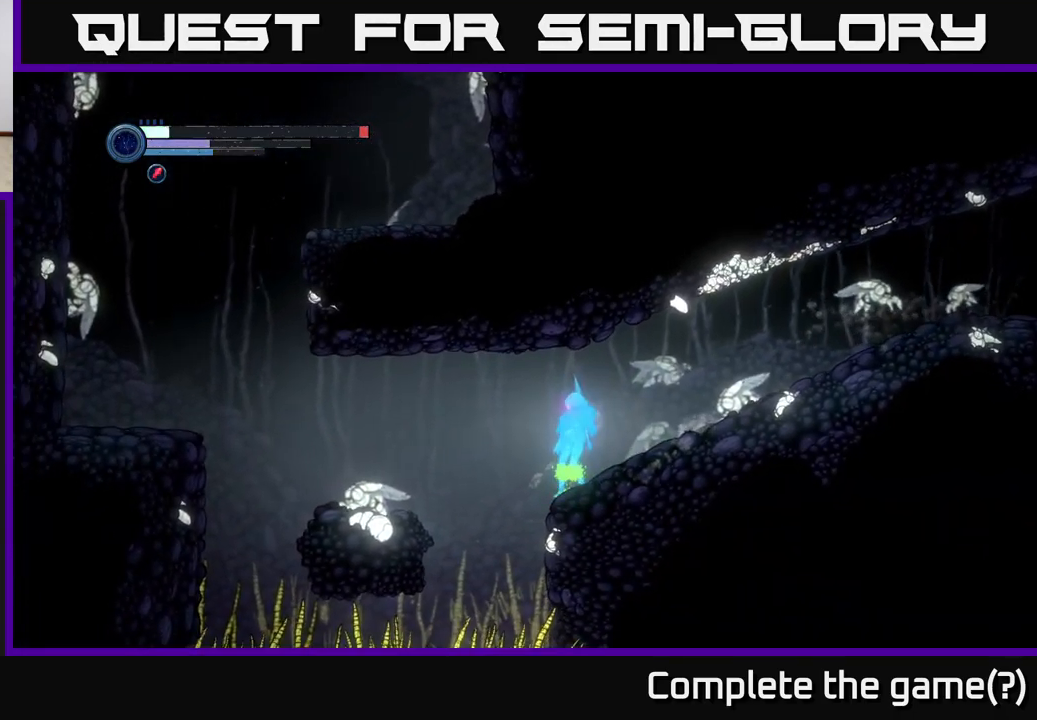
{"dt_ms": 500, "buttons": [], "left_stick": "center", "right_stick": "center", "events": []}
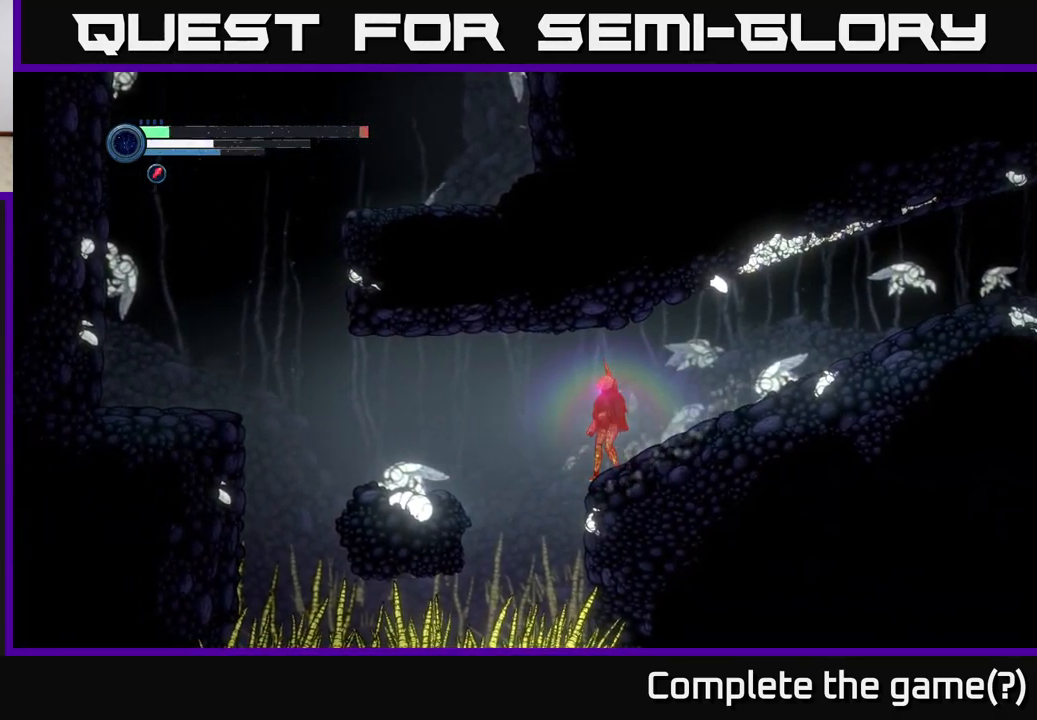
{"dt_ms": 500, "buttons": [], "left_stick": "left", "right_stick": "center", "events": [[100, "left_stick", "left"], [133, "A", "down"], [350, "A", "up"]]}
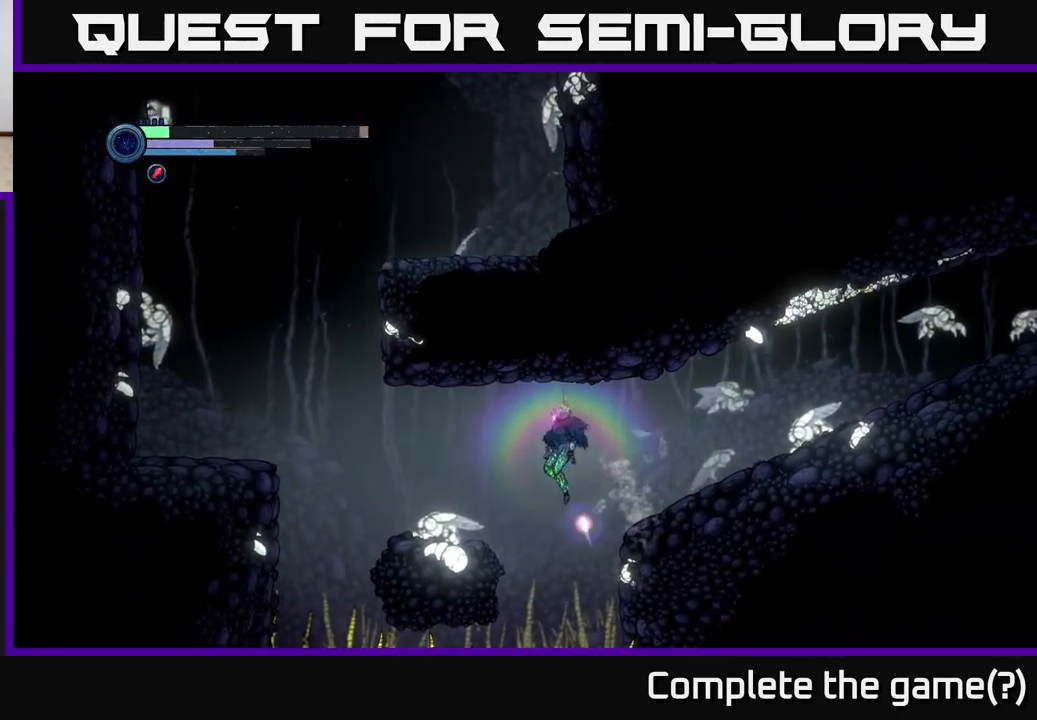
{"dt_ms": 500, "buttons": [], "left_stick": "left", "right_stick": "center", "events": [[33, "A", "down"], [217, "A", "up"]]}
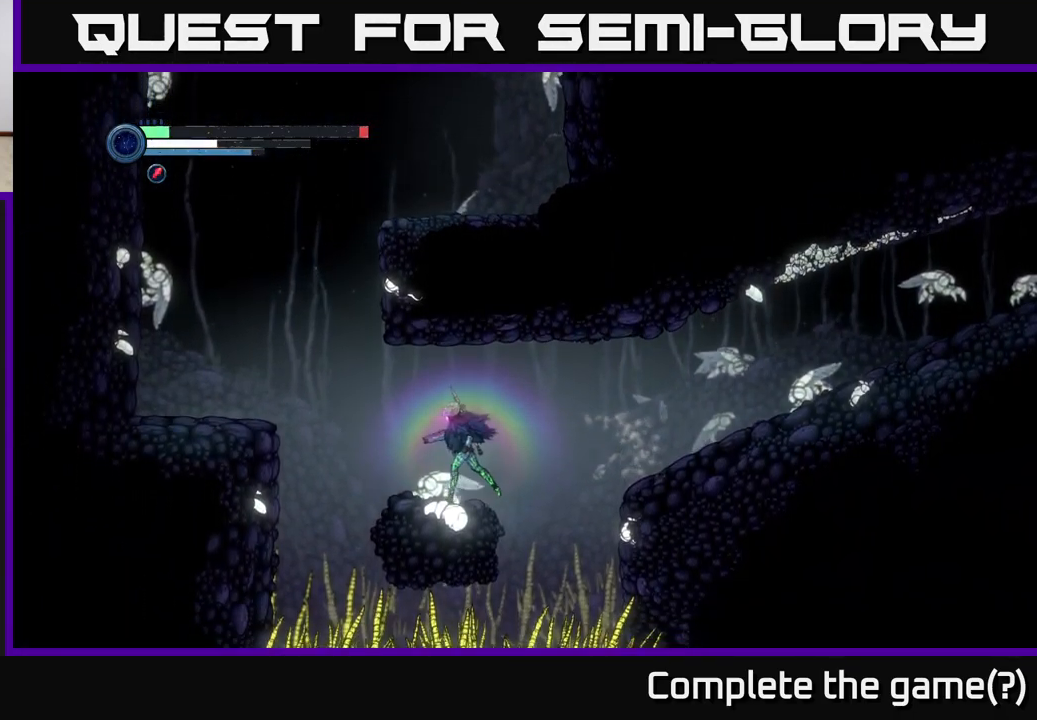
{"dt_ms": 500, "buttons": ["A"], "left_stick": "left", "right_stick": "center", "events": [[317, "A", "down"]]}
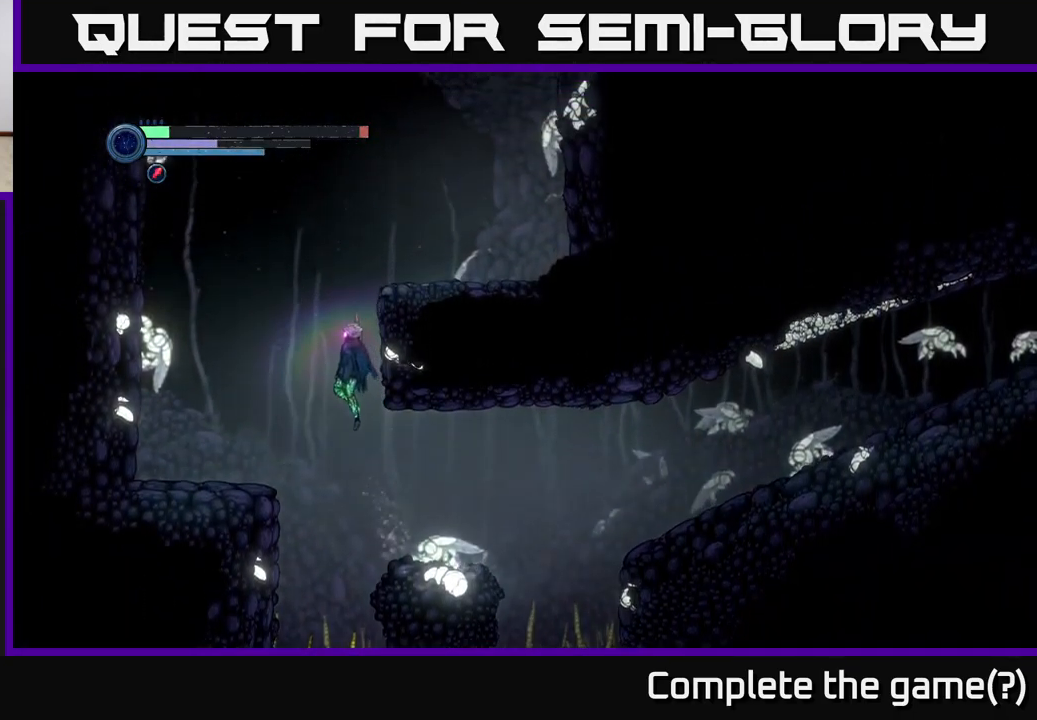
{"dt_ms": 500, "buttons": [], "left_stick": "left", "right_stick": "center", "events": [[217, "A", "up"]]}
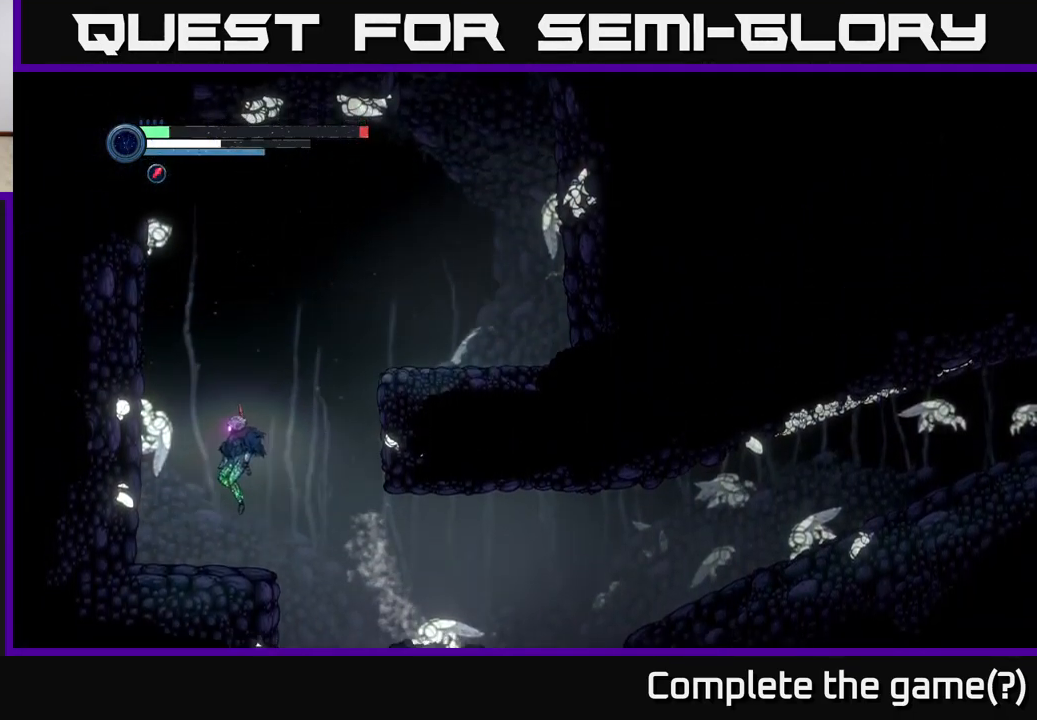
{"dt_ms": 500, "buttons": ["A"], "left_stick": "right", "right_stick": "center", "events": [[100, "left_stick", "right"], [250, "A", "down"]]}
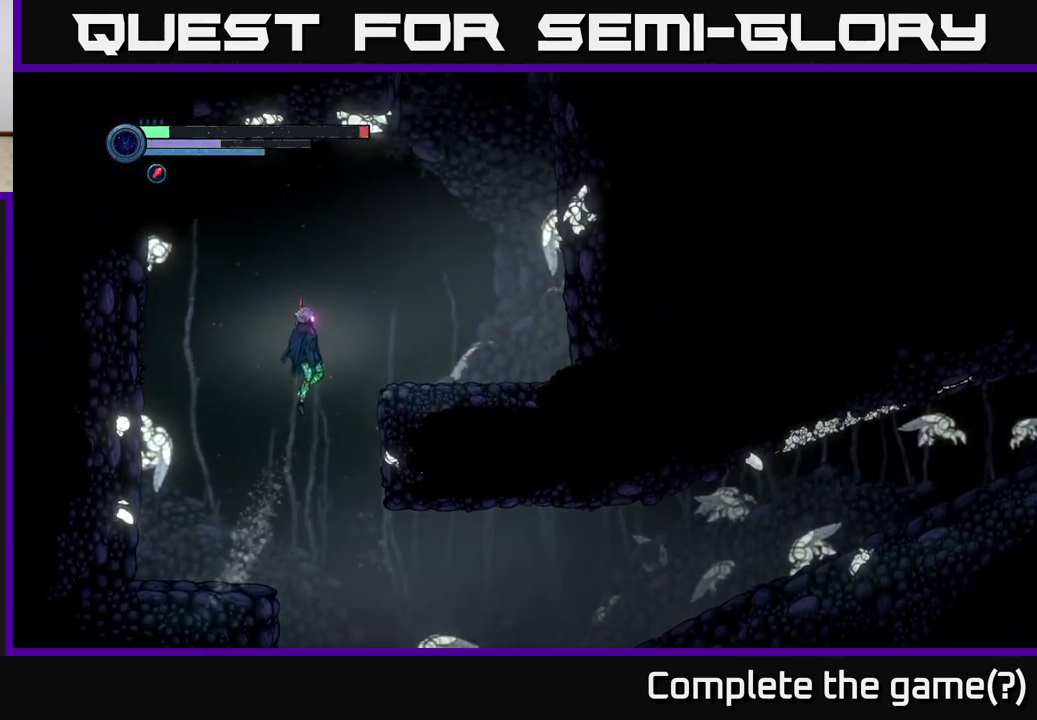
{"dt_ms": 500, "buttons": [], "left_stick": "right", "right_stick": "center", "events": [[333, "A", "up"]]}
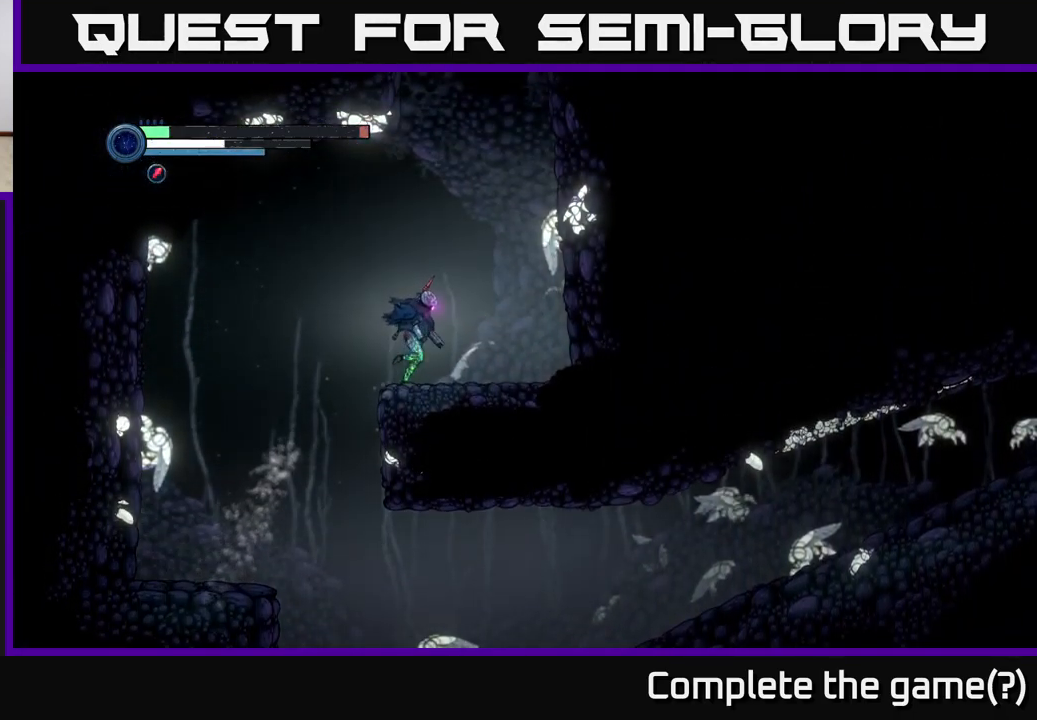
{"dt_ms": 500, "buttons": ["A"], "left_stick": "center", "right_stick": "center", "events": [[133, "A", "down"], [367, "left_stick", "center"]]}
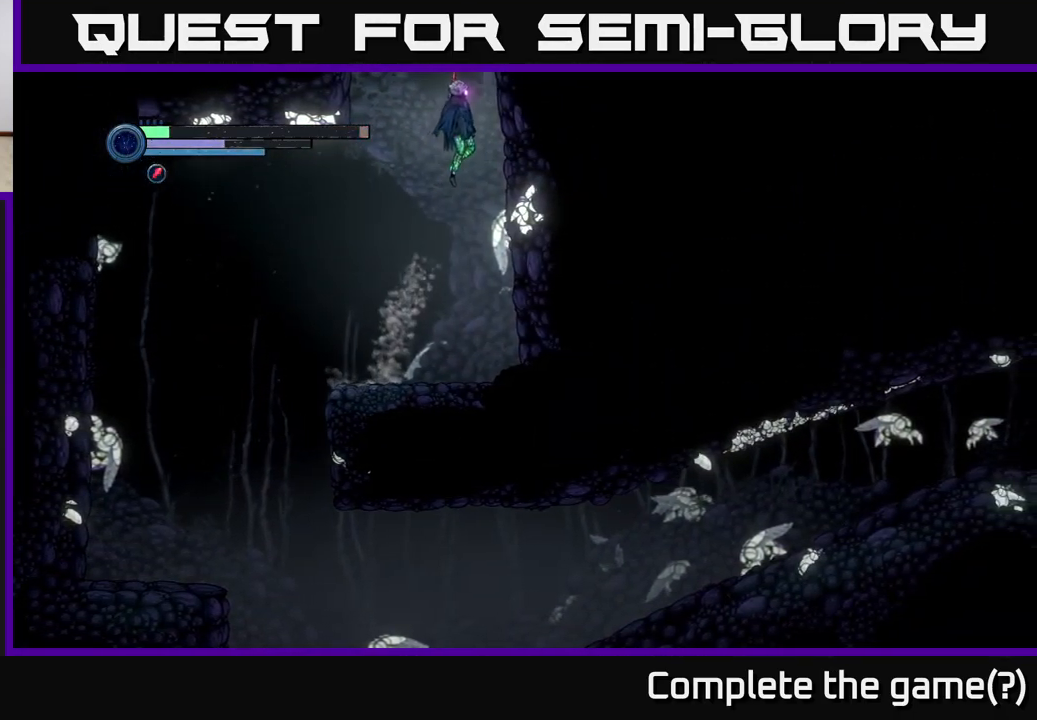
{"dt_ms": 499, "buttons": ["A"], "left_stick": "center", "right_stick": "center", "events": [[83, "A", "up"], [183, "A", "down"]]}
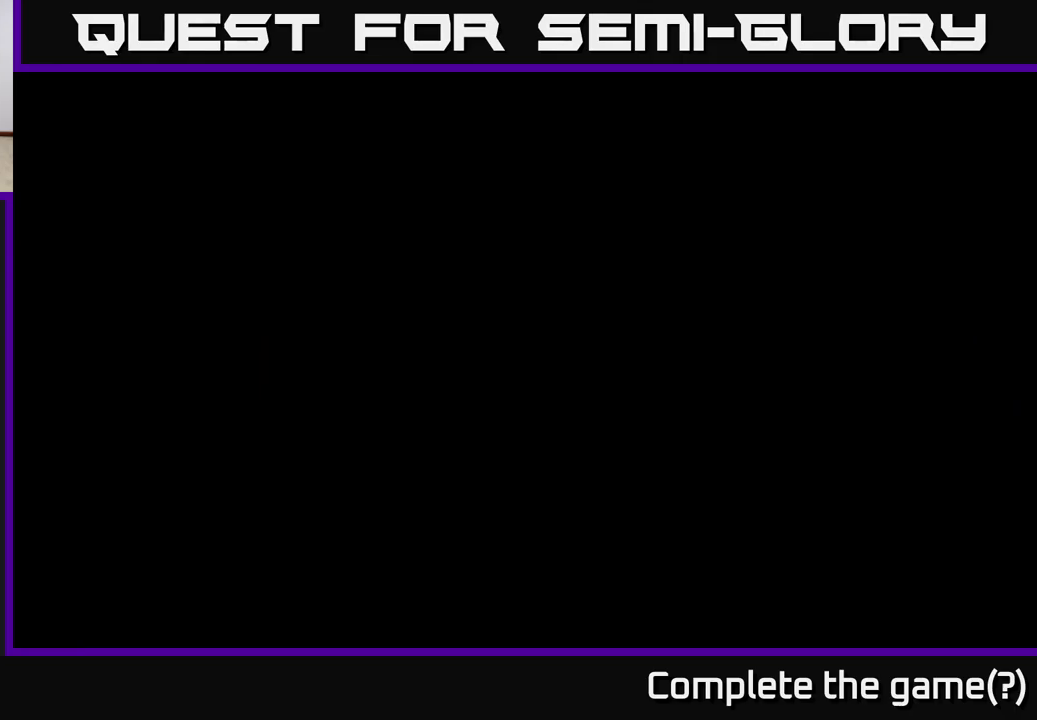
{"dt_ms": 500, "buttons": [], "left_stick": "center", "right_stick": "center", "events": [[17, "A", "up"]]}
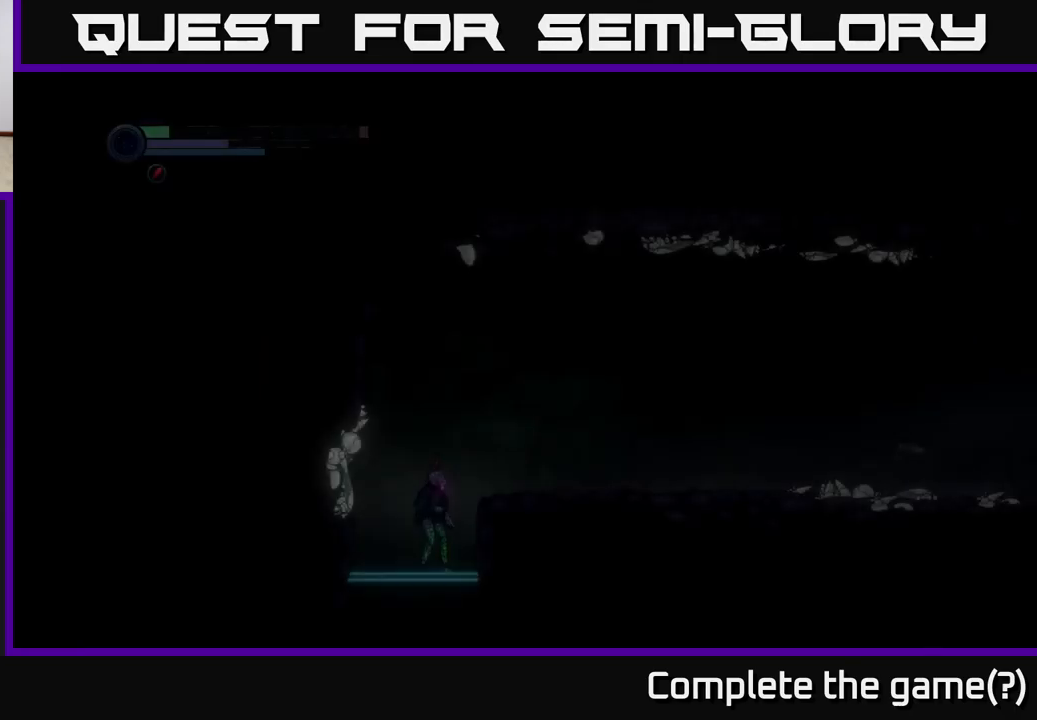
{"dt_ms": 500, "buttons": ["A"], "left_stick": "right", "right_stick": "center", "events": [[417, "left_stick", "right"], [467, "A", "down"]]}
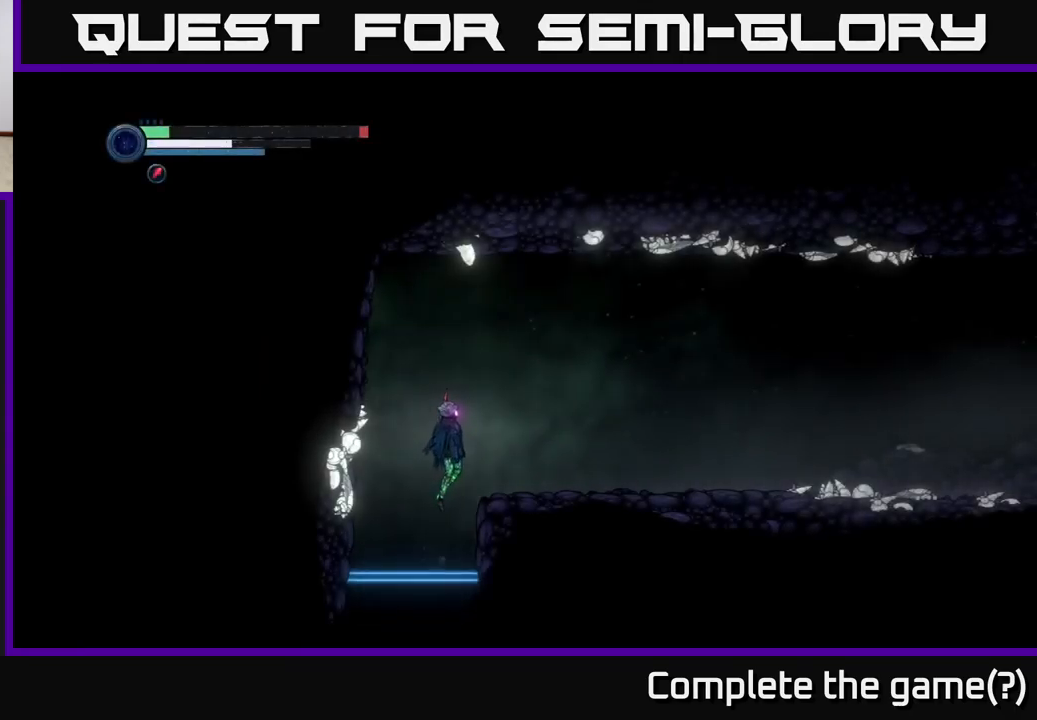
{"dt_ms": 500, "buttons": ["R2"], "left_stick": "right", "right_stick": "center", "events": [[134, "A", "up"], [267, "R2", "down"]]}
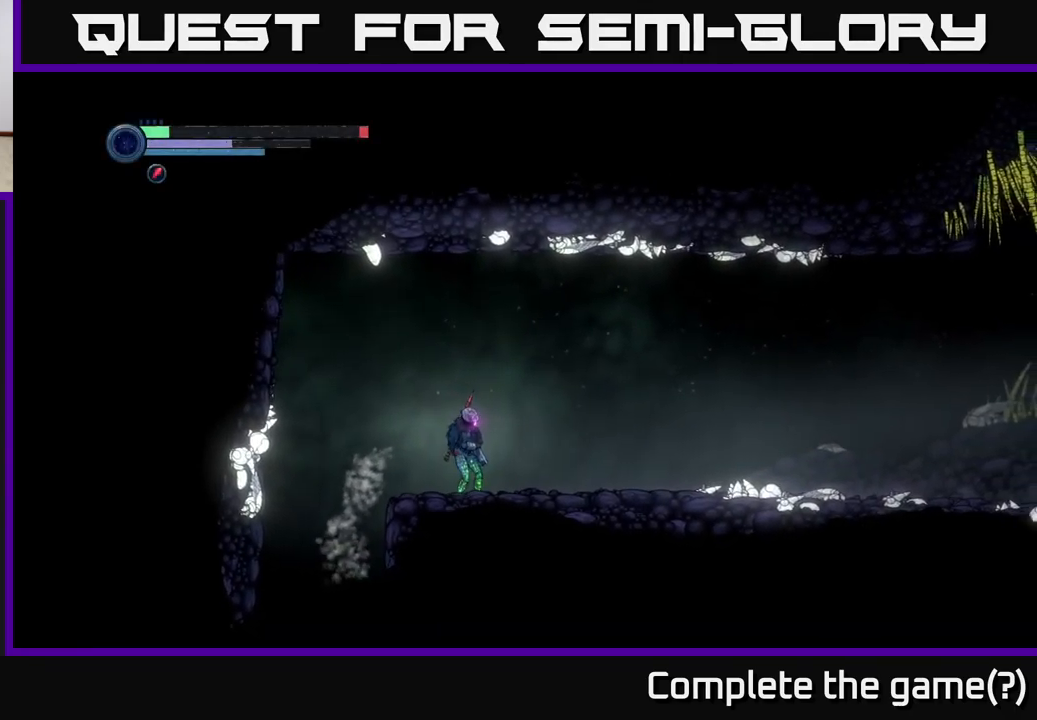
{"dt_ms": 500, "buttons": [], "left_stick": "center", "right_stick": "center", "events": [[184, "R2", "up"], [284, "SELECT", "down"], [284, "left_stick", "center"], [467, "SELECT", "up"]]}
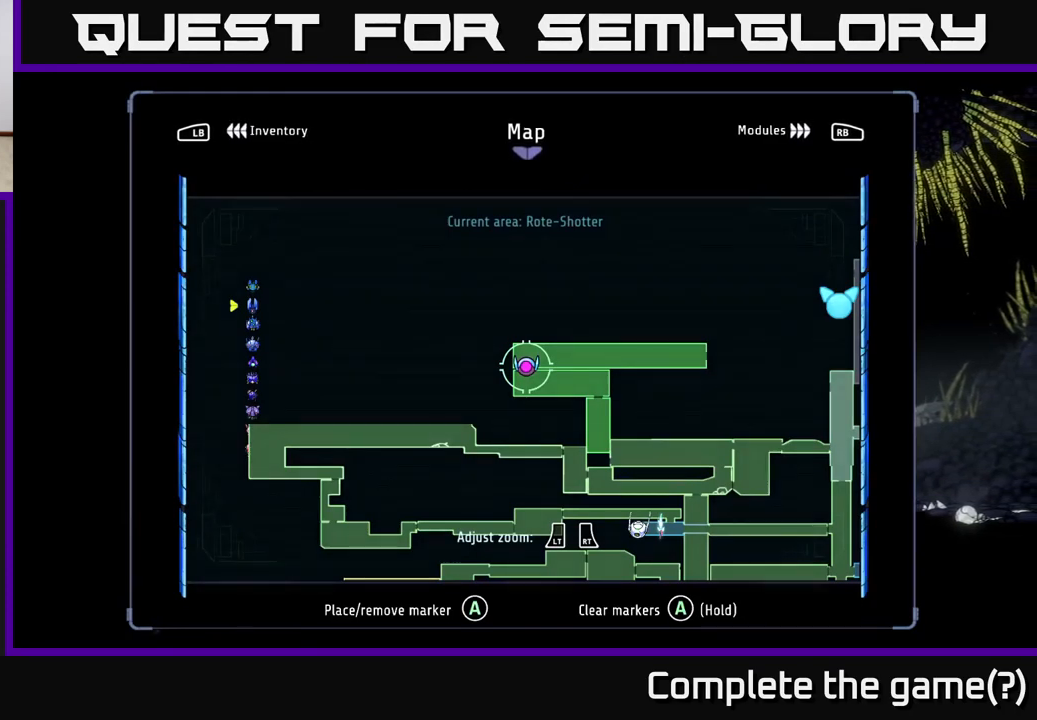
{"dt_ms": 500, "buttons": [], "left_stick": "up-right", "right_stick": "center", "events": [[367, "left_stick", "up-right"]]}
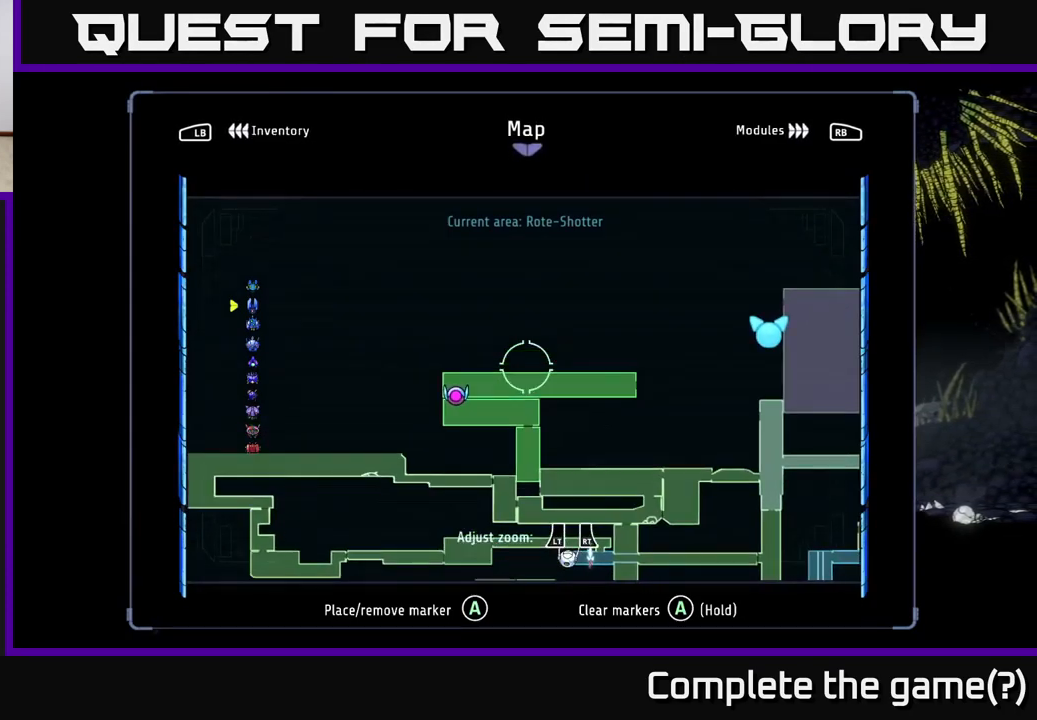
{"dt_ms": 500, "buttons": [], "left_stick": "center", "right_stick": "center", "events": [[284, "left_stick", "center"]]}
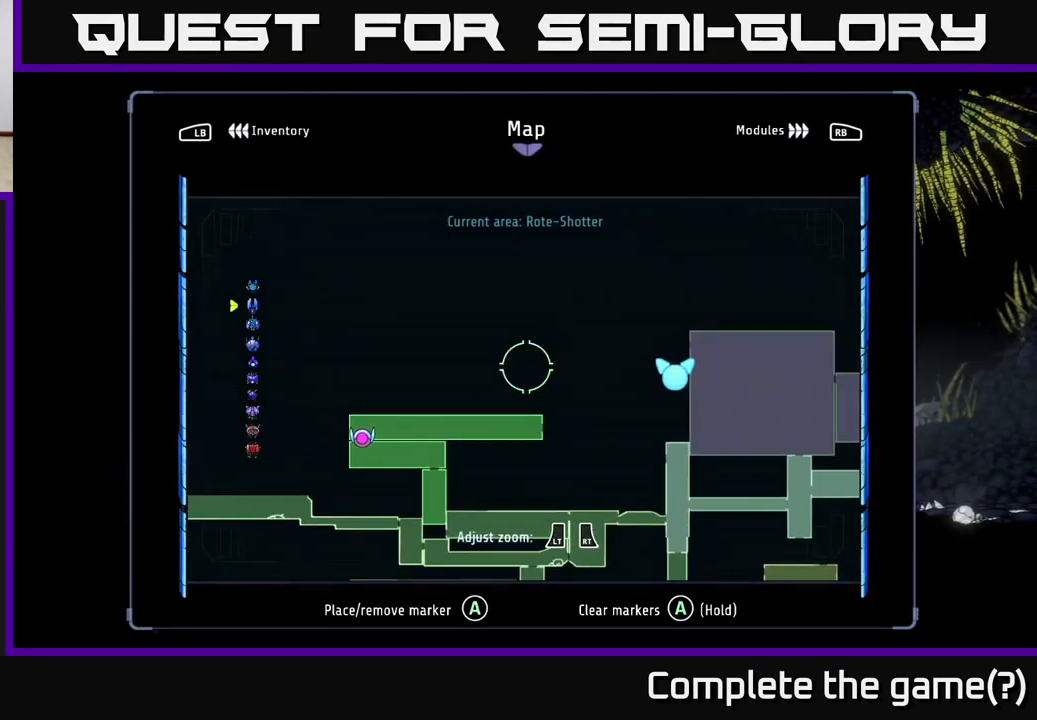
{"dt_ms": 500, "buttons": ["SELECT"], "left_stick": "center", "right_stick": "center", "events": [[467, "SELECT", "down"]]}
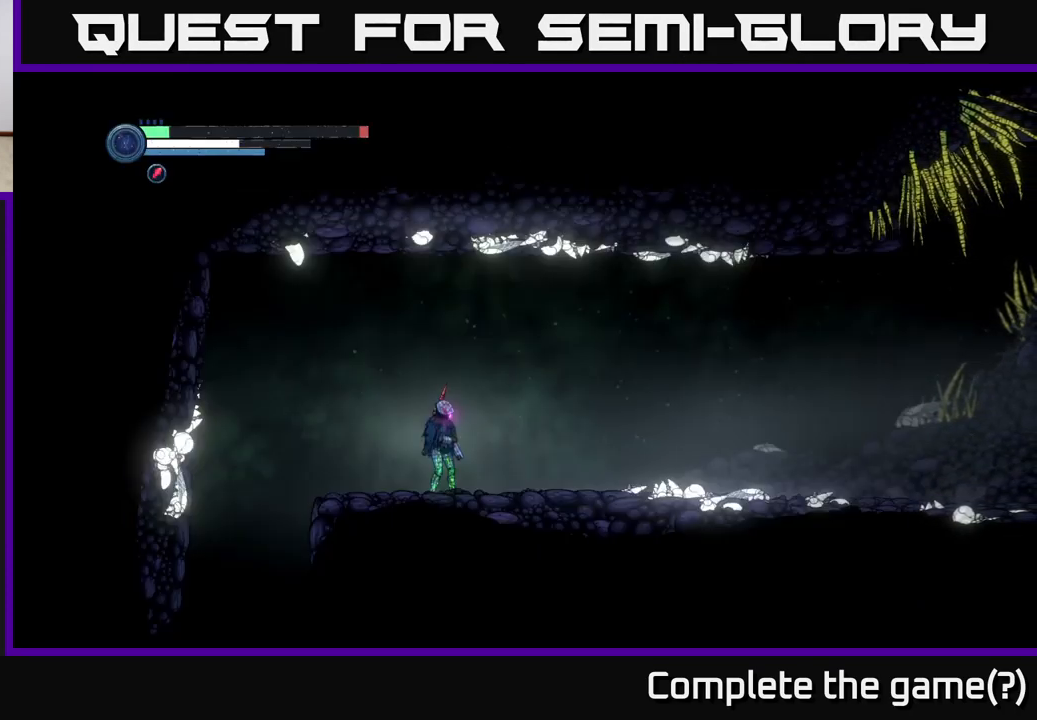
{"dt_ms": 500, "buttons": [], "left_stick": "right", "right_stick": "center", "events": [[50, "SELECT", "up"], [217, "R2", "down"], [217, "left_stick", "right"], [467, "R2", "up"]]}
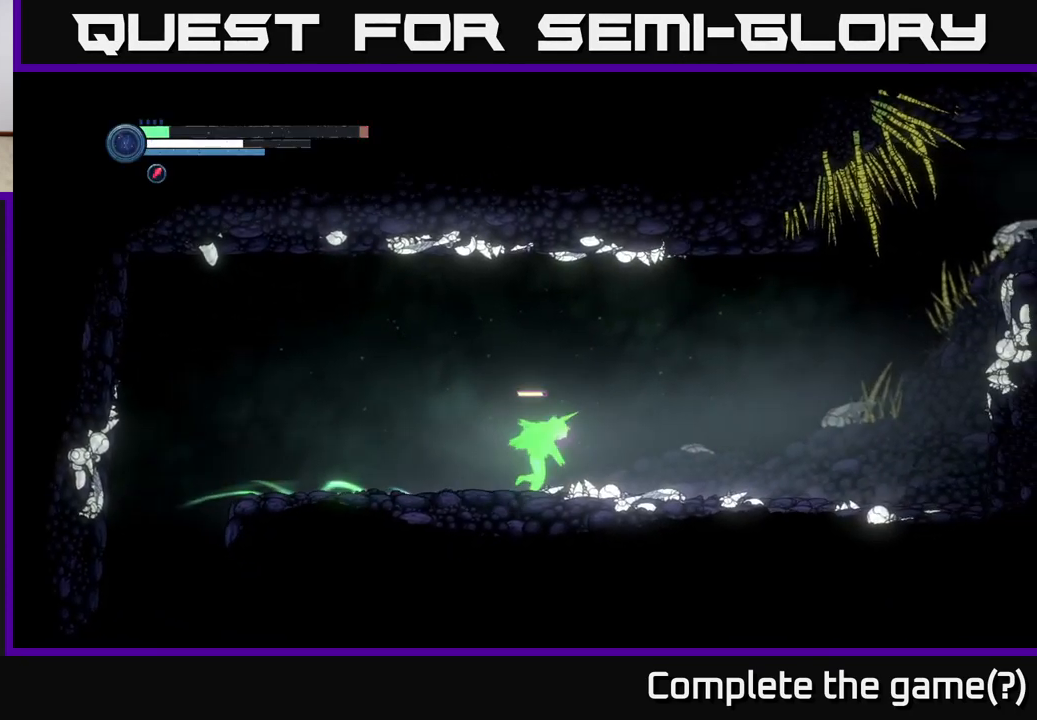
{"dt_ms": 500, "buttons": [], "left_stick": "right", "right_stick": "center", "events": []}
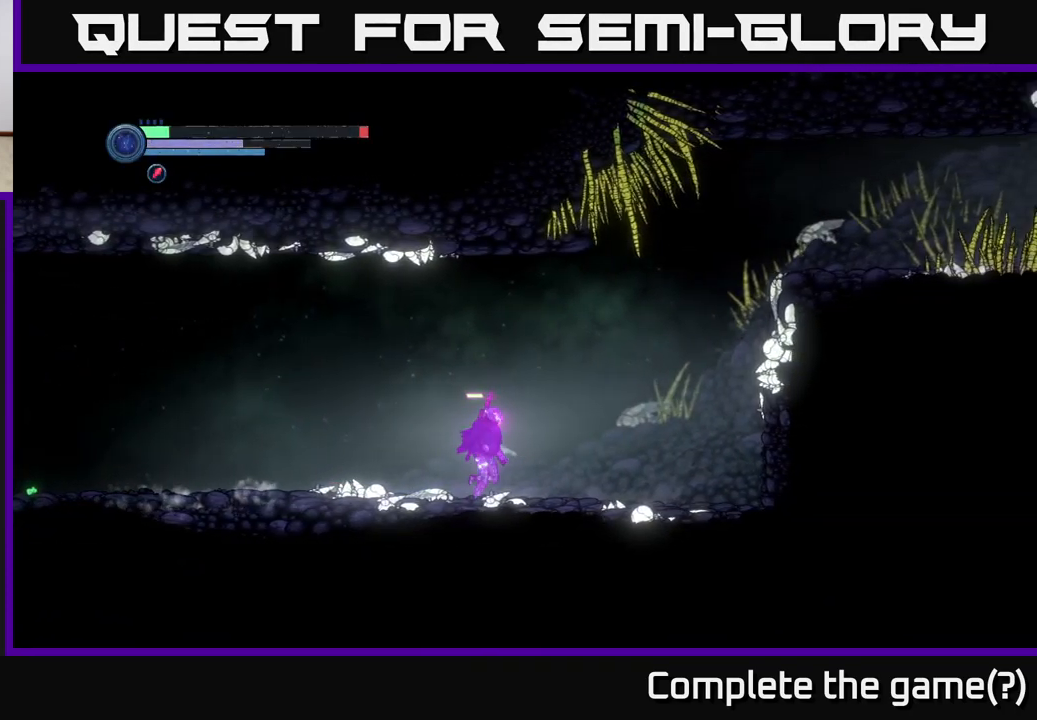
{"dt_ms": 501, "buttons": [], "left_stick": "right", "right_stick": "center", "events": []}
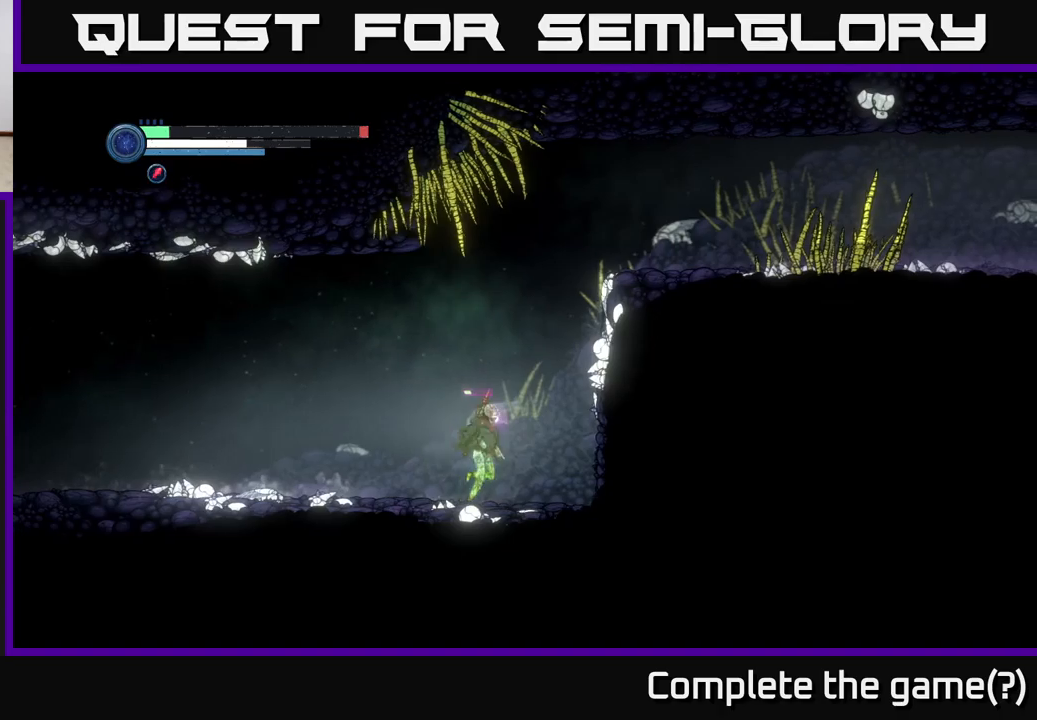
{"dt_ms": 500, "buttons": [], "left_stick": "right", "right_stick": "center", "events": [[183, "A", "down"], [466, "A", "up"]]}
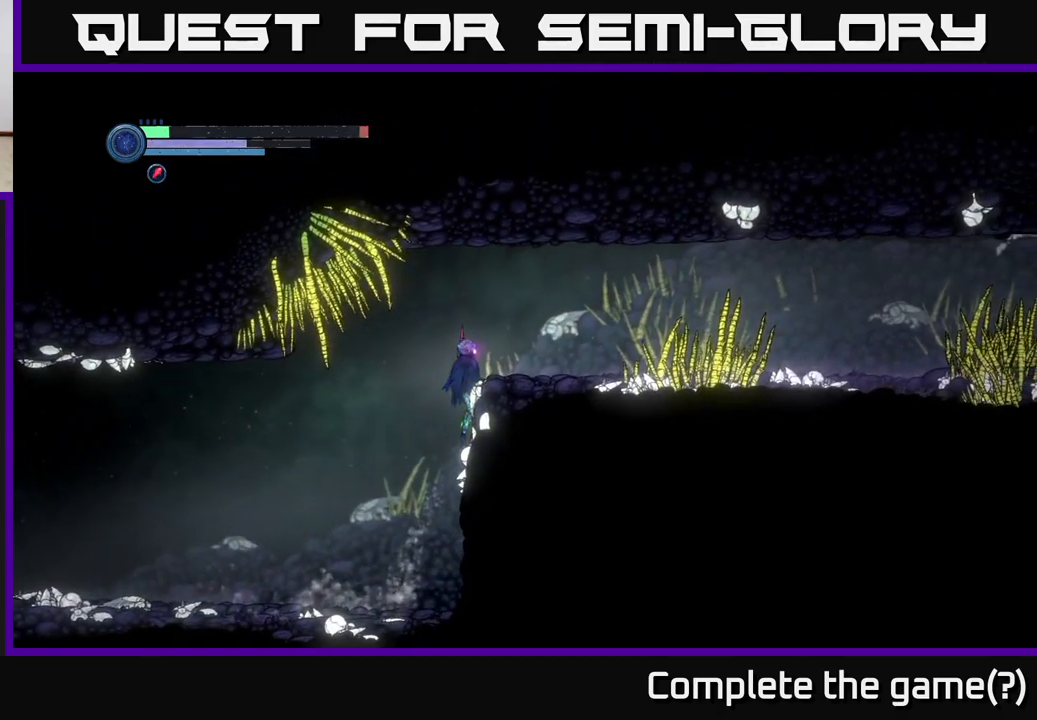
{"dt_ms": 500, "buttons": [], "left_stick": "center", "right_stick": "center", "events": [[100, "A", "down"], [200, "A", "up"], [400, "left_stick", "center"]]}
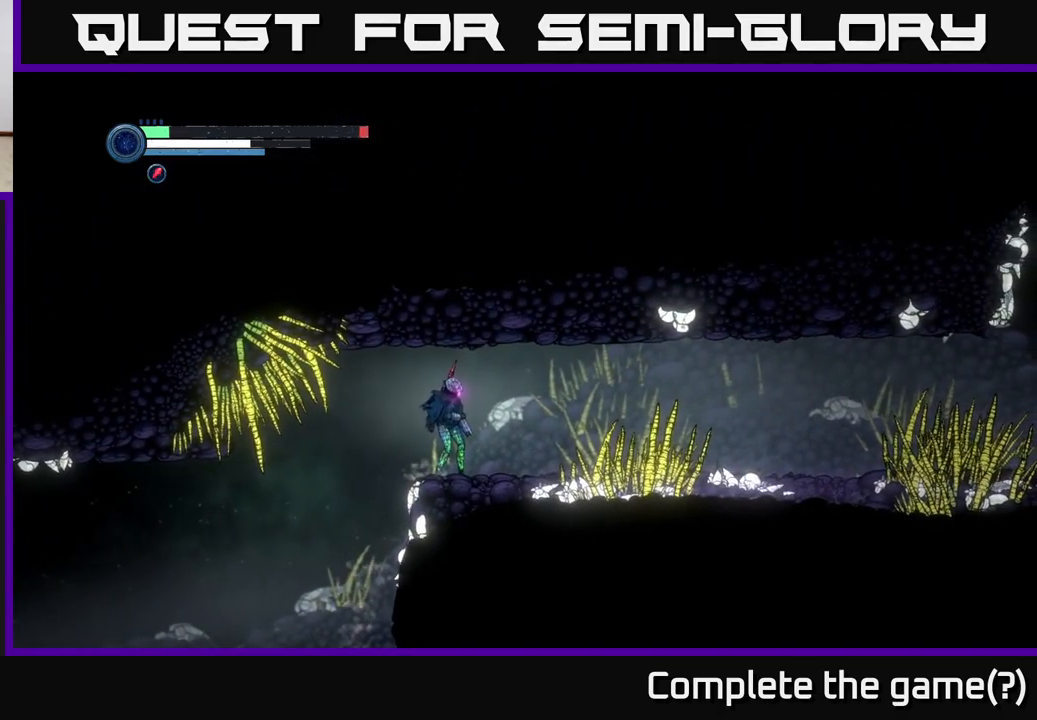
{"dt_ms": 500, "buttons": [], "left_stick": "center", "right_stick": "center", "events": [[166, "left_stick", "right"], [316, "left_stick", "center"]]}
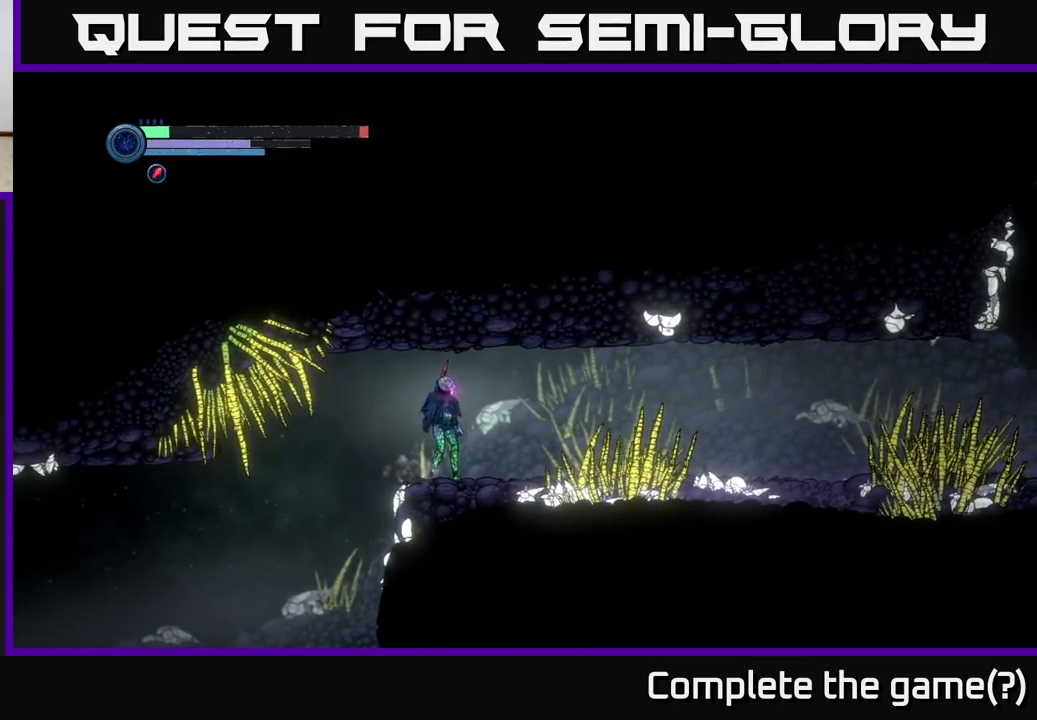
{"dt_ms": 1000, "buttons": [], "left_stick": "center", "right_stick": "center"}
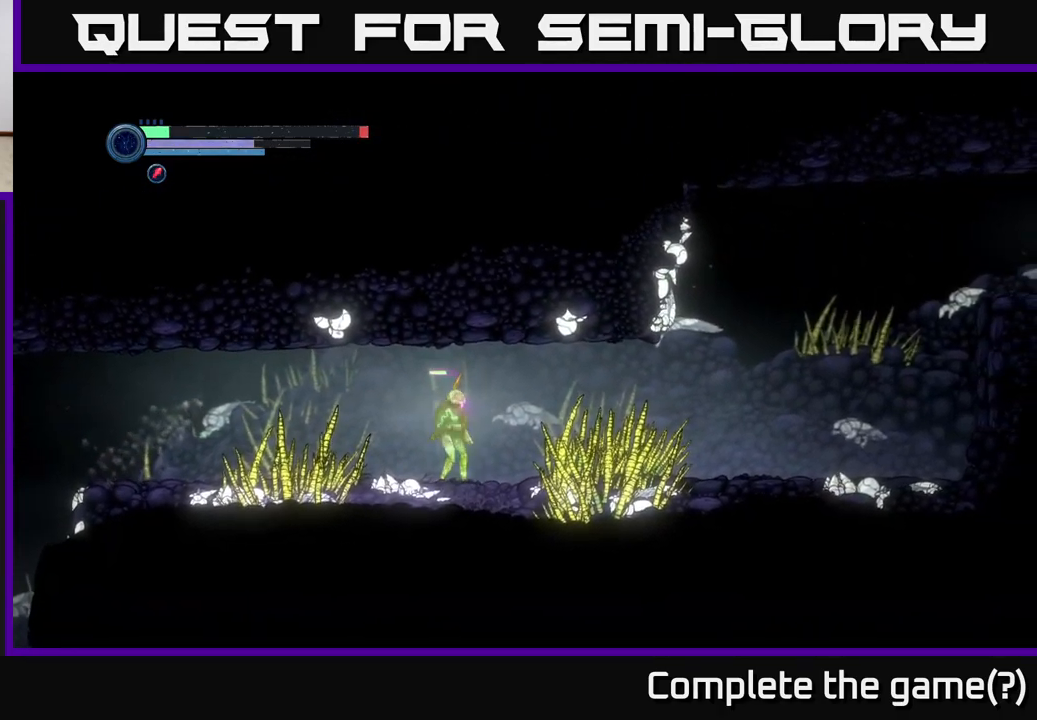
{"dt_ms": 500, "buttons": [], "left_stick": "center", "right_stick": "center", "events": []}
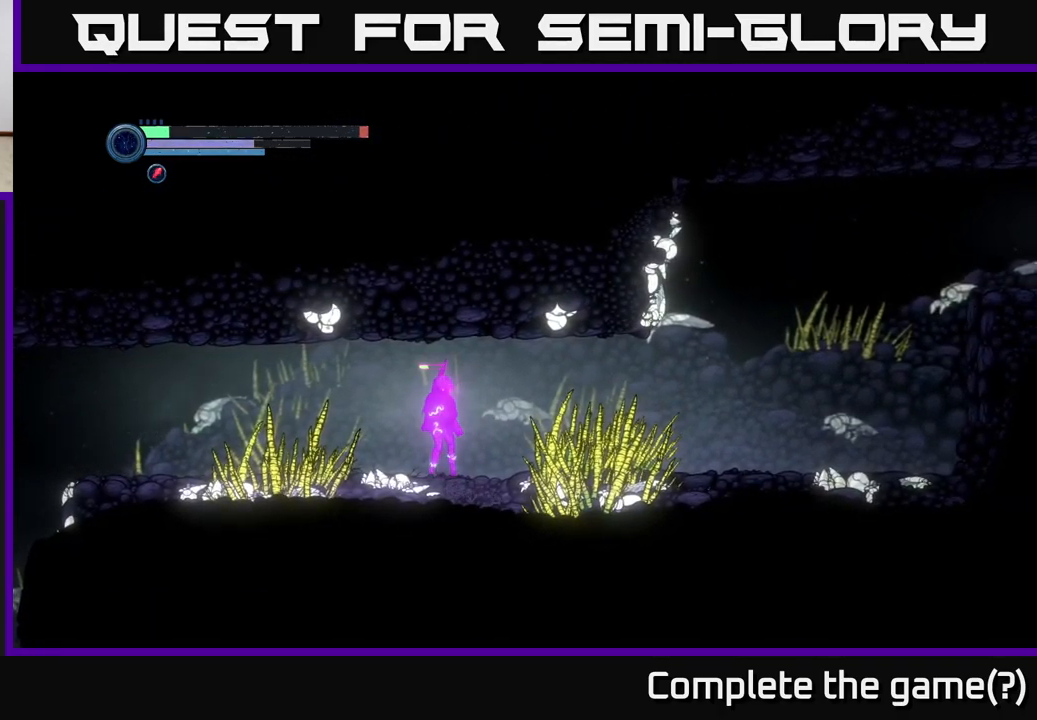
{"dt_ms": 1000, "buttons": [], "left_stick": "right", "right_stick": "center"}
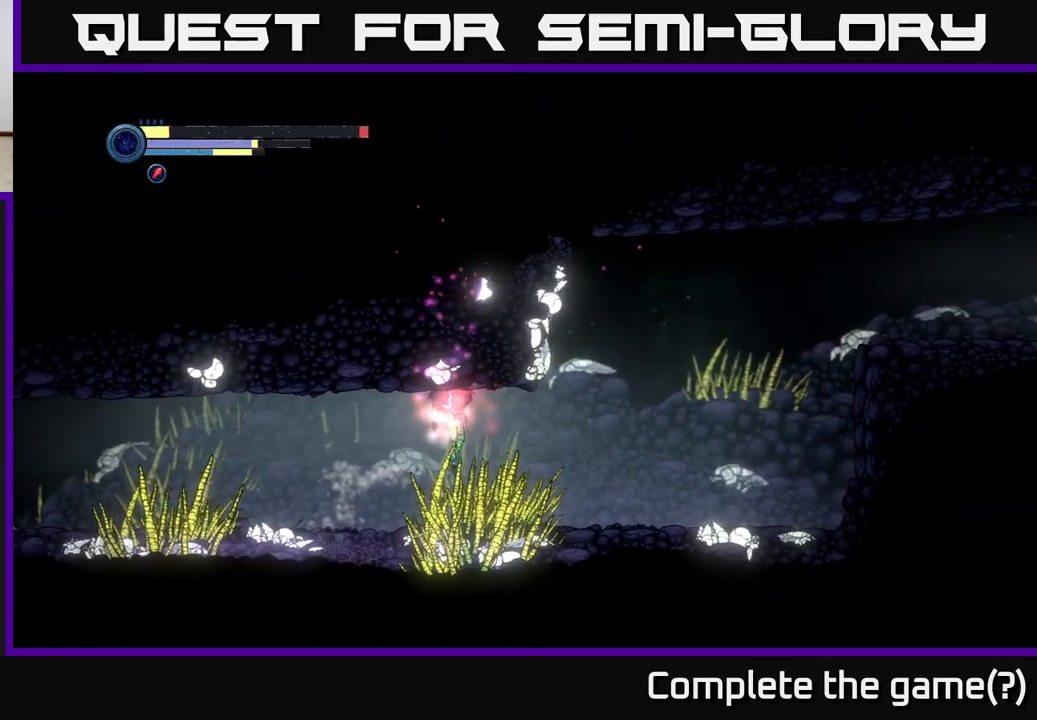
{"dt_ms": 500, "buttons": [], "left_stick": "center", "right_stick": "center", "events": [[183, "left_stick", "left"], [333, "left_stick", "center"]]}
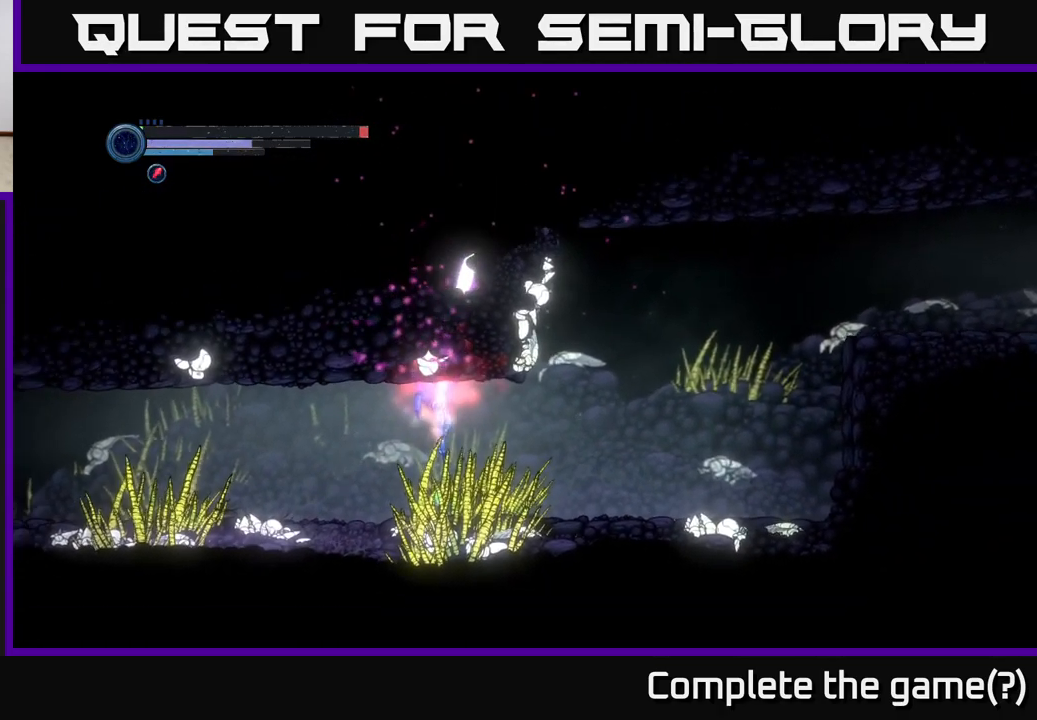
{"dt_ms": 500, "buttons": [], "left_stick": "center", "right_stick": "center", "events": []}
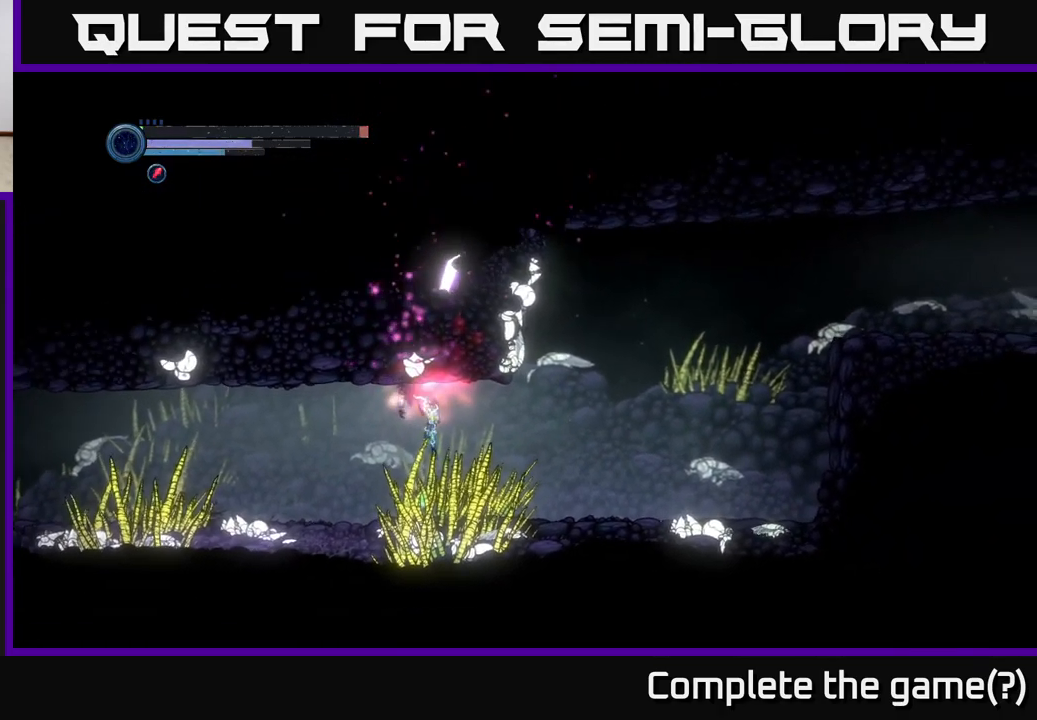
{"dt_ms": 500, "buttons": [], "left_stick": "up-right", "right_stick": "center", "events": [[417, "left_stick", "up-right"]]}
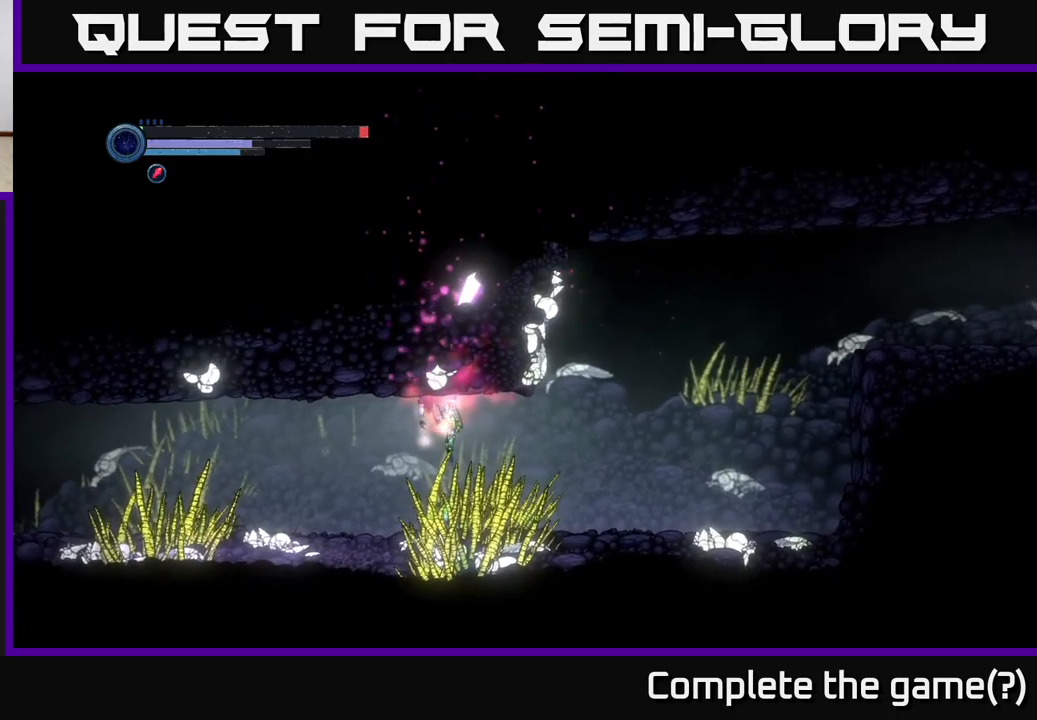
{"dt_ms": 500, "buttons": [], "left_stick": "center", "right_stick": "center", "events": [[433, "left_stick", "center"]]}